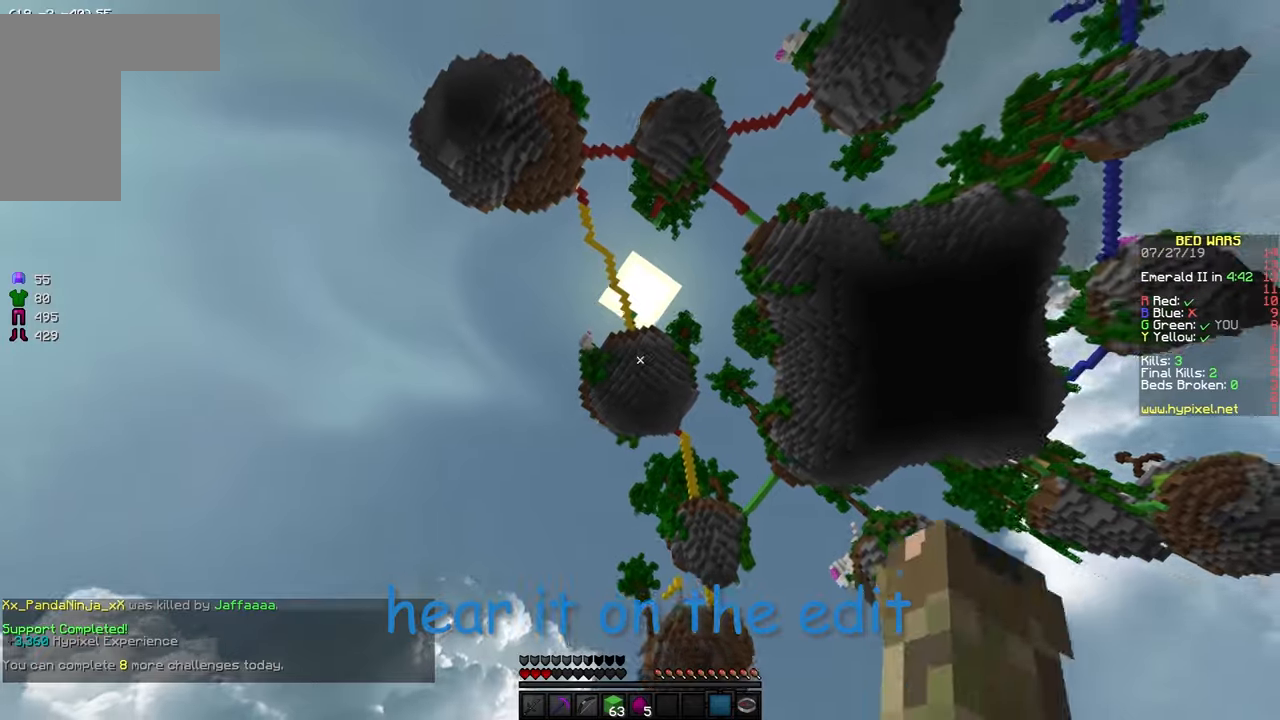
Gameplay with keyboard and mouse; each line is a JSON object with the keys and mouse buttons held at the frame after it. "events" lists presses ("down") and releases ("up") of "a", "d", "s", "space", "w", "mouse_left" and "mouse_right" between this image and that frame as [ms after this image, input, new state], when the widget could be followed in between. "mouse_left", "mouse_right" = the "left", "right" buttons of the "mouse" list. No other keys are recorded. Fast repeated clicks can show as one long hold. Mouse movement is not recorded.
{"keys": [], "mouse": [], "events": [[17, "mouse_right", "up"]]}
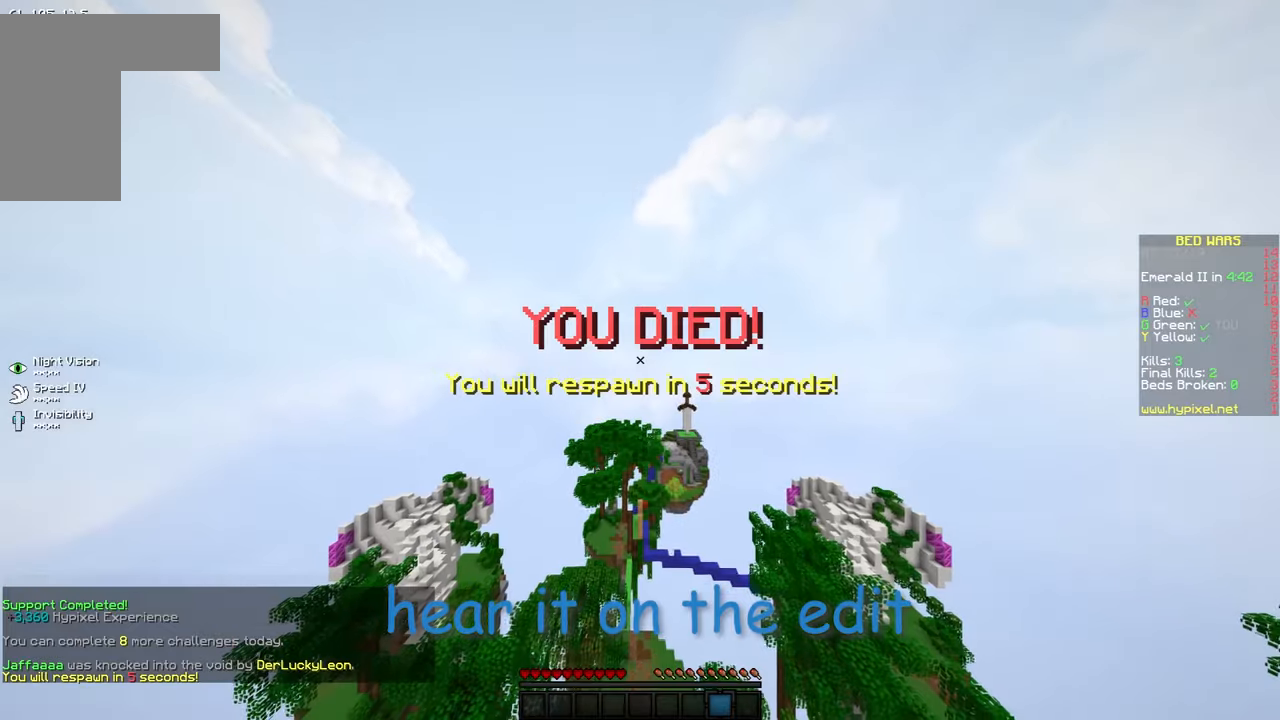
{"keys": [], "mouse": [], "events": []}
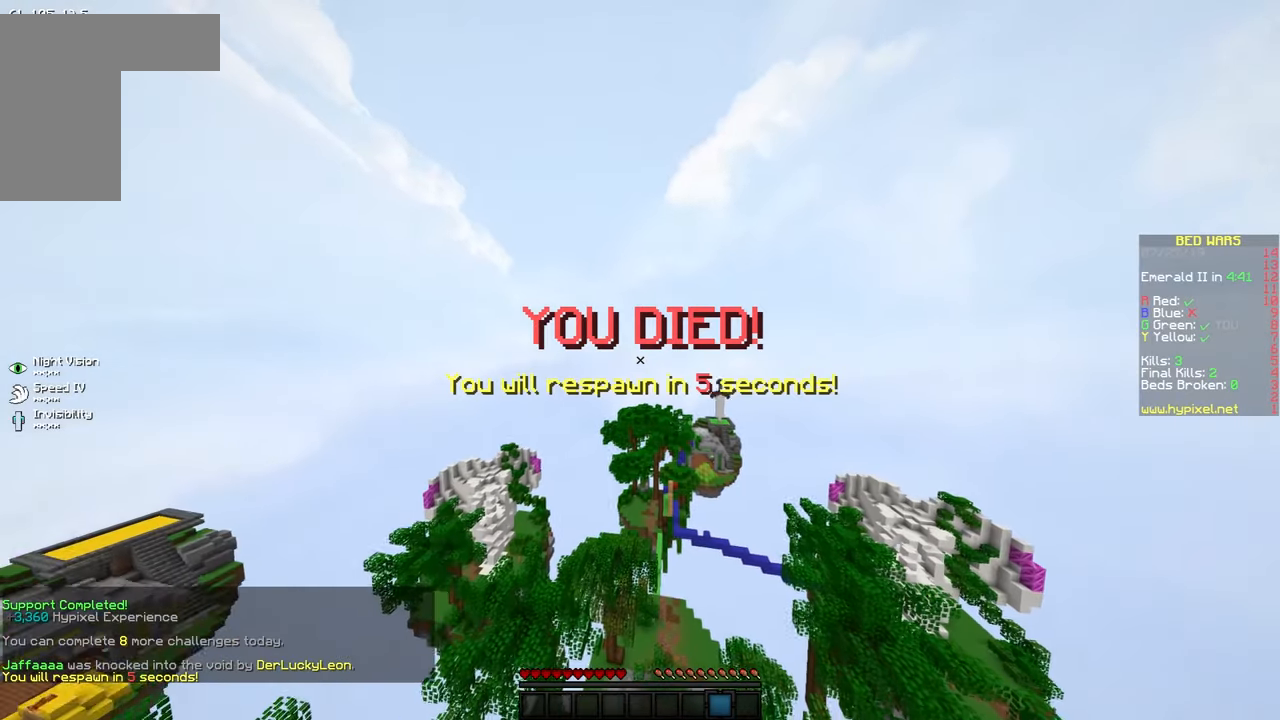
{"keys": ["w"], "mouse": [], "events": [[300, "w", "down"]]}
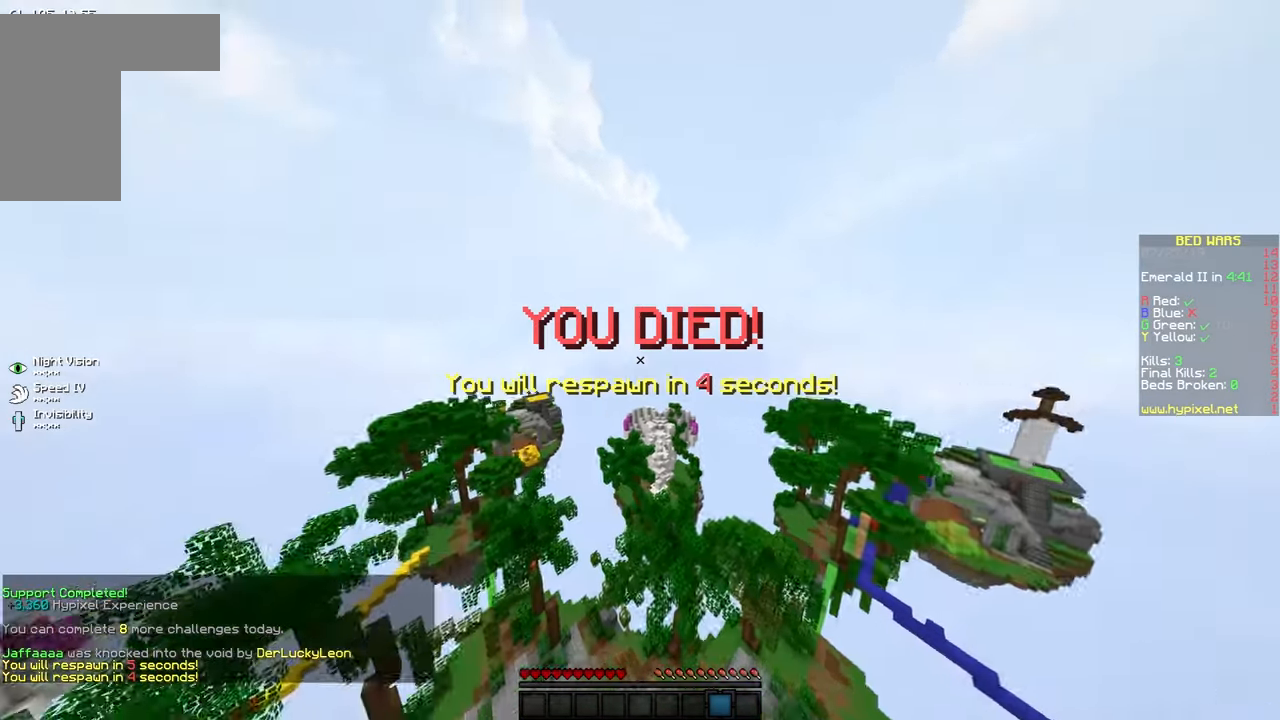
{"keys": ["d", "w"], "mouse": [], "events": [[417, "d", "down"]]}
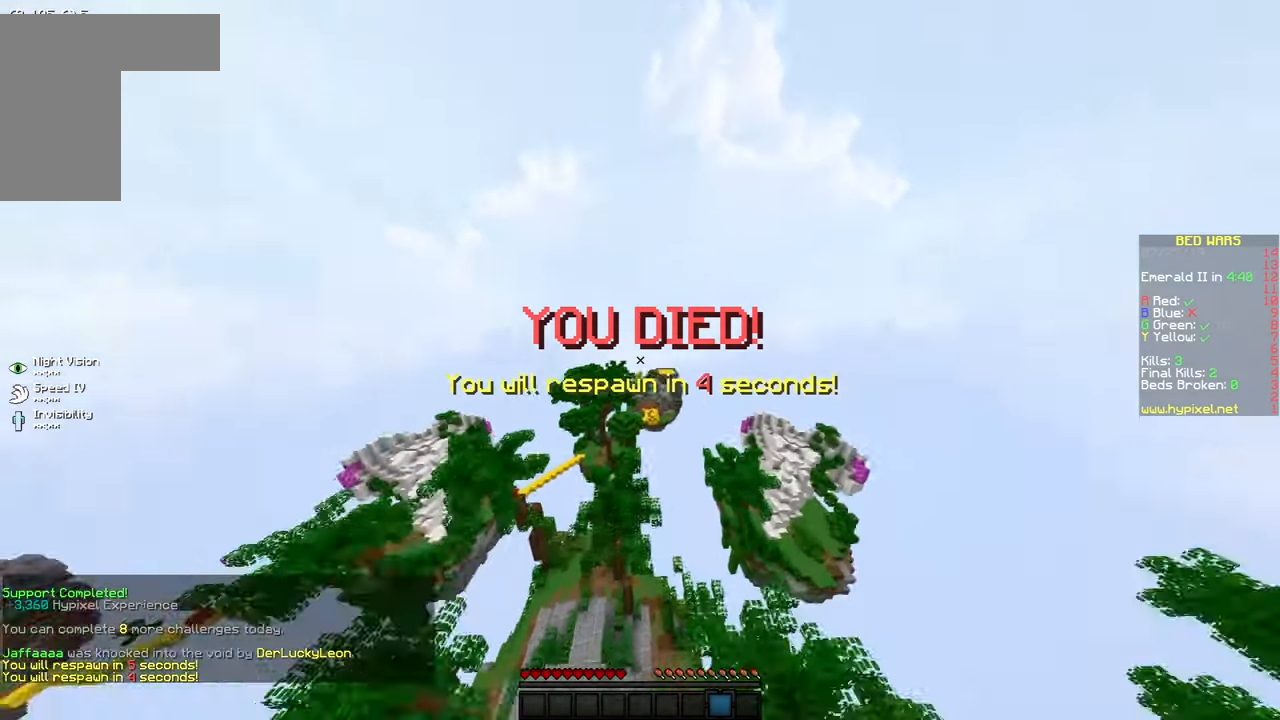
{"keys": ["a", "w"], "mouse": [], "events": [[200, "d", "up"], [417, "a", "down"]]}
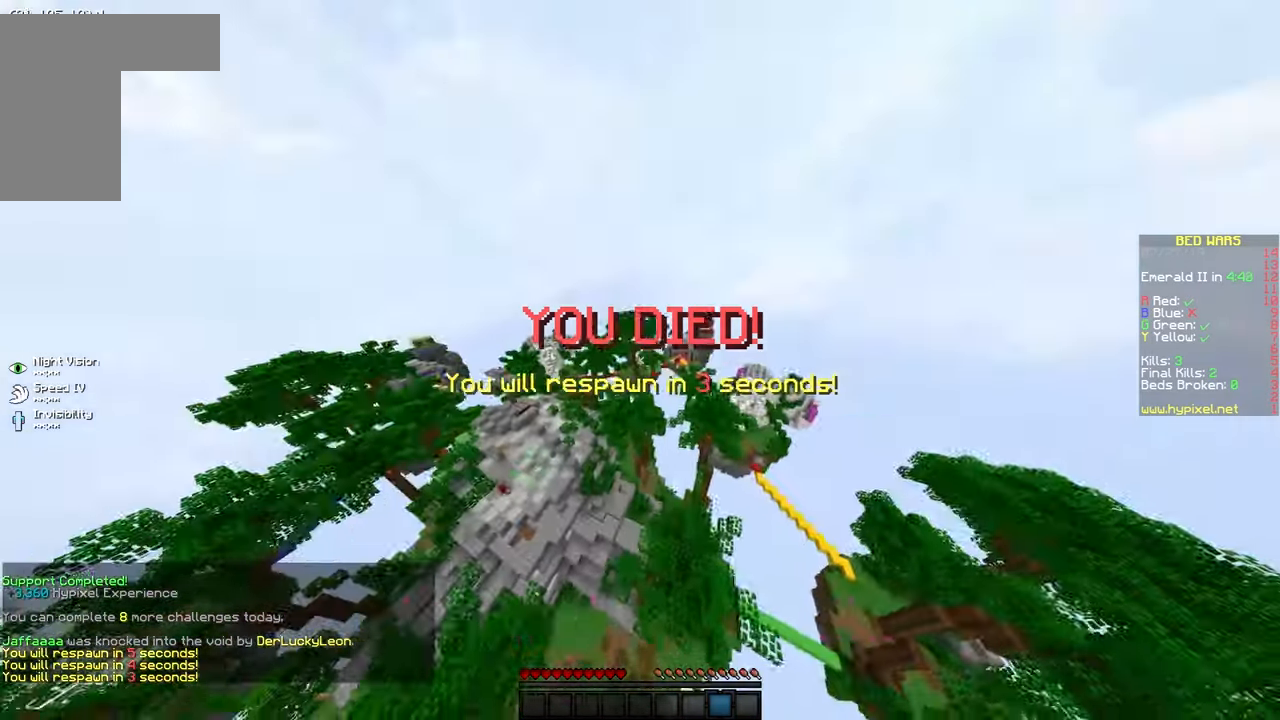
{"keys": ["a", "space", "w"], "mouse": [], "events": [[467, "space", "down"]]}
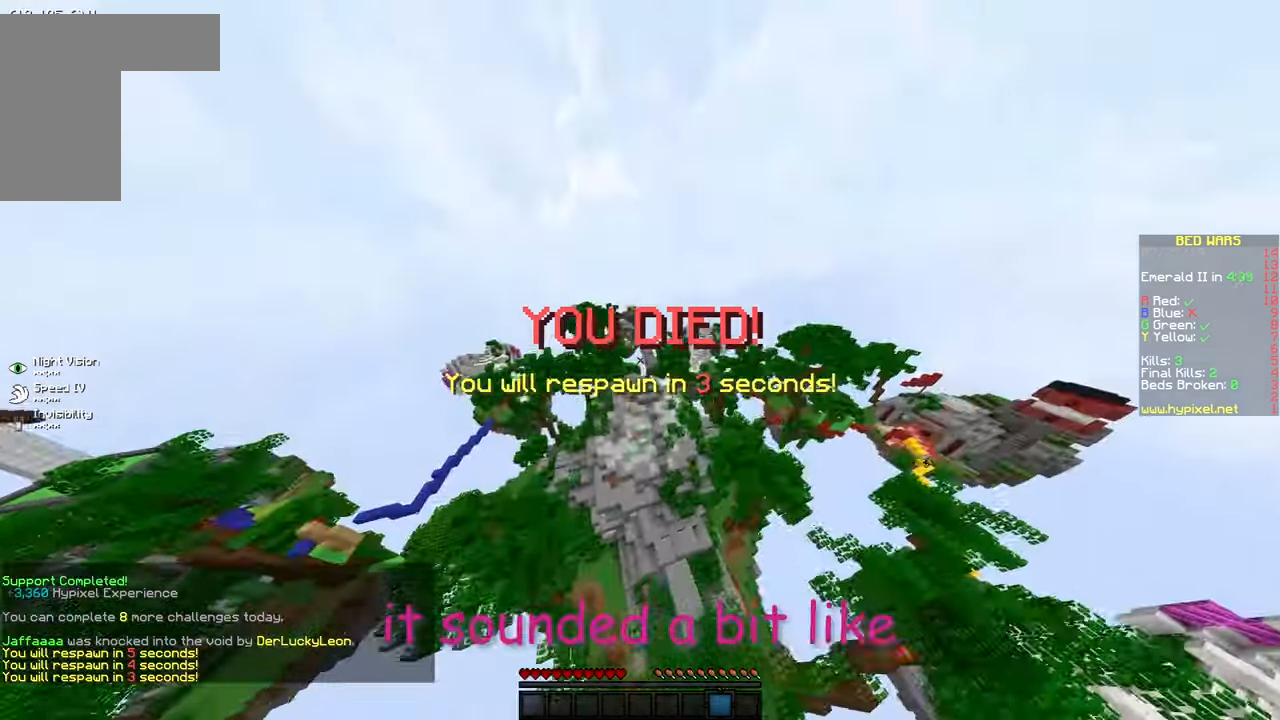
{"keys": ["d", "space", "w"], "mouse": [], "events": [[17, "space", "up"], [150, "space", "down"], [217, "a", "up"], [300, "d", "down"]]}
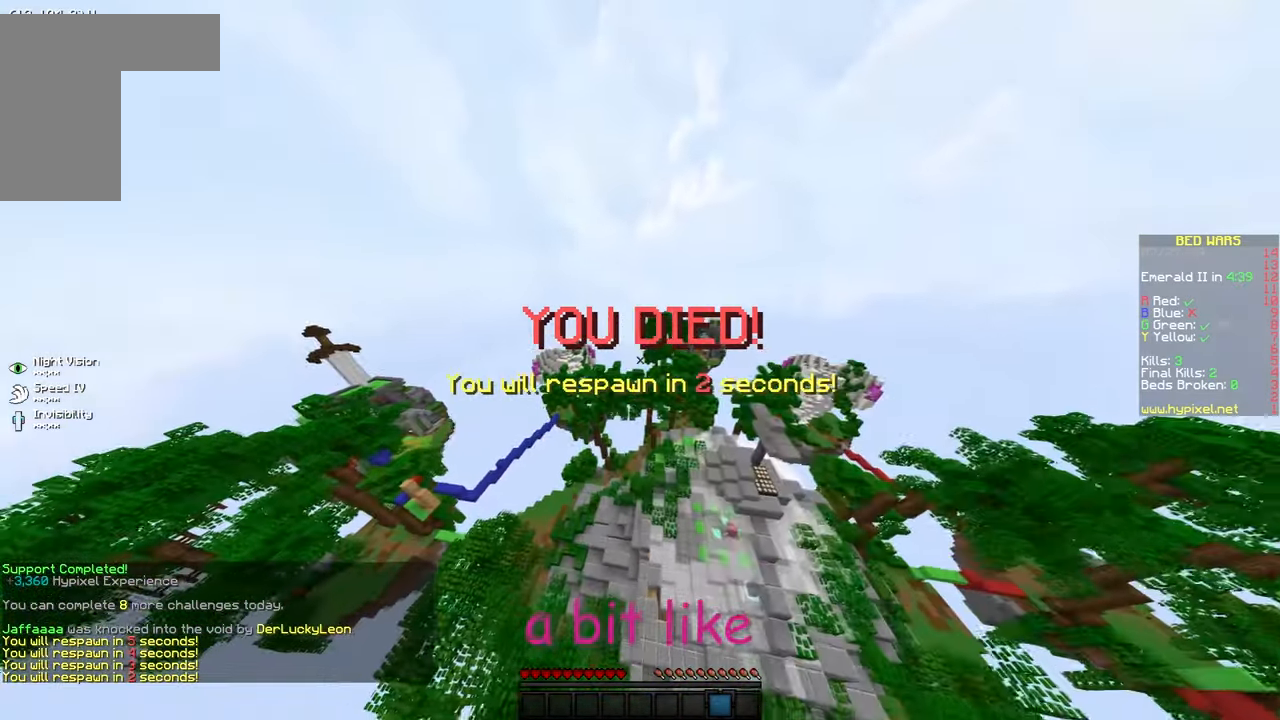
{"keys": ["w"], "mouse": [], "events": [[417, "space", "up"], [467, "d", "up"]]}
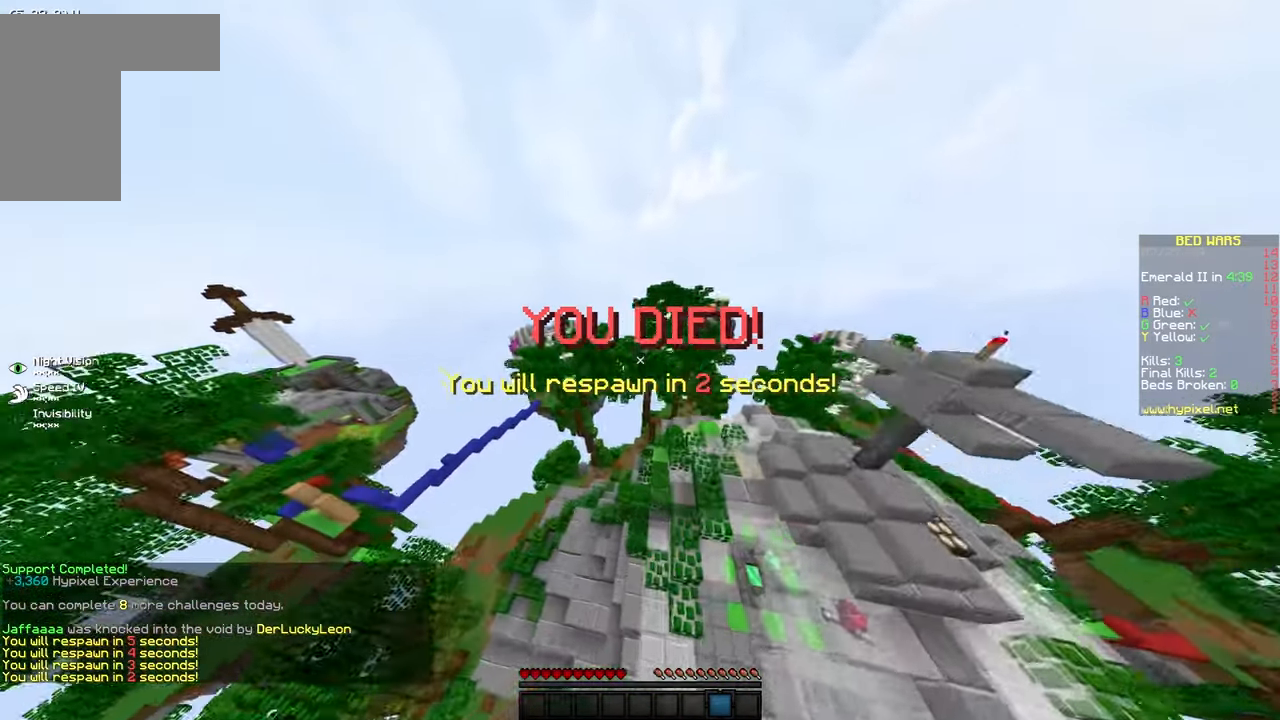
{"keys": ["w"], "mouse": [], "events": []}